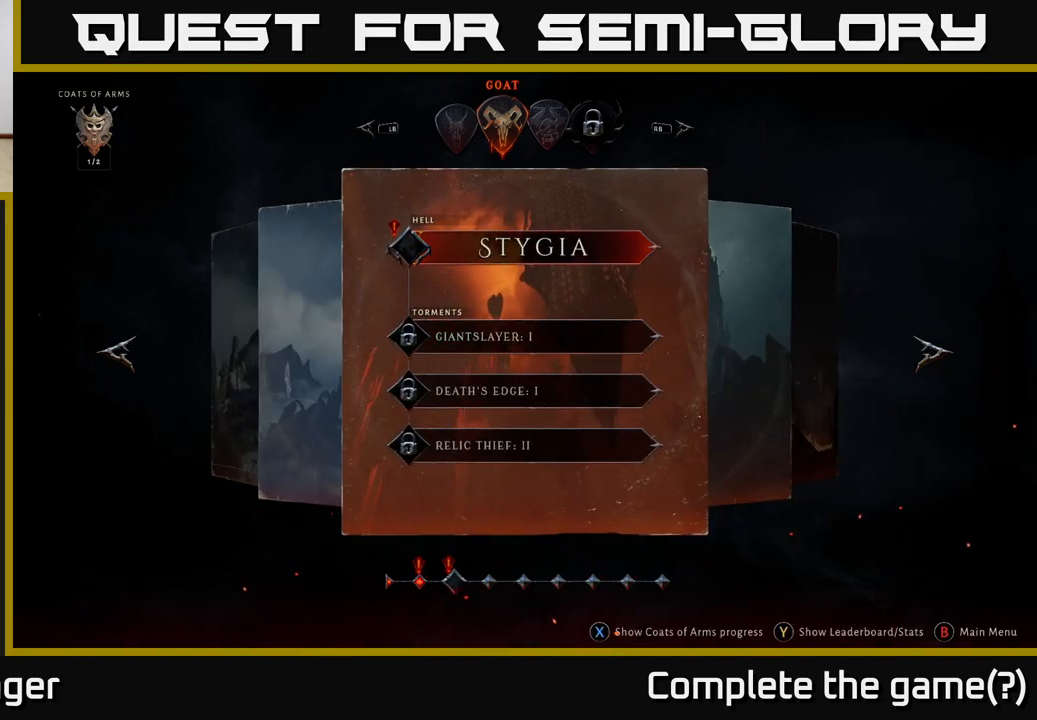
Gameplay with a controller (Xbox layout); each line is a JSON object with the inputs held at the frame after it. "events" lists button and stick changes between this image and that frame as [ms after this image, input, new state], when the widget could be followed in between.
{"buttons": [], "left_stick": "center", "right_stick": "center", "events": []}
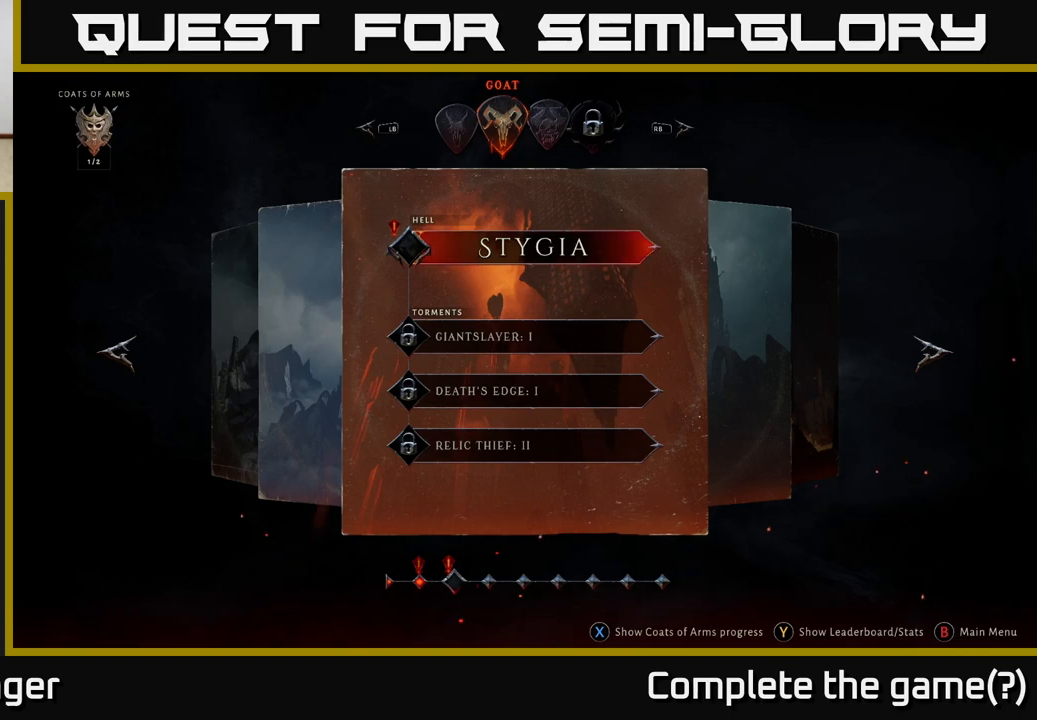
{"buttons": [], "left_stick": "center", "right_stick": "center", "events": [[117, "left_stick", "left"], [350, "left_stick", "center"]]}
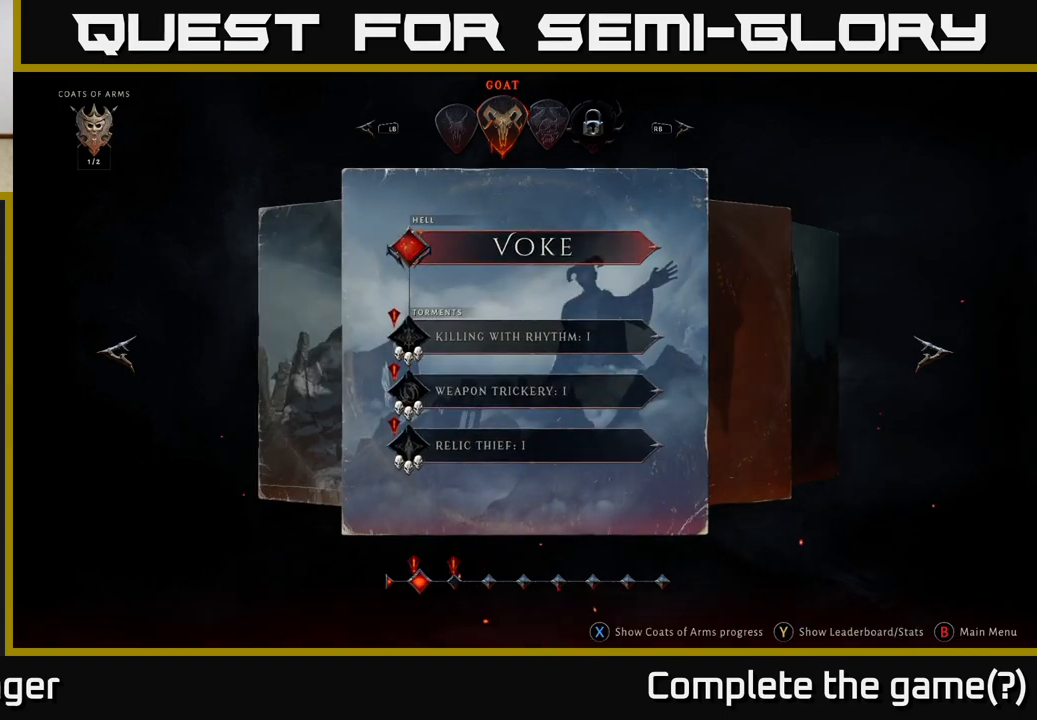
{"buttons": [], "left_stick": "center", "right_stick": "center", "events": []}
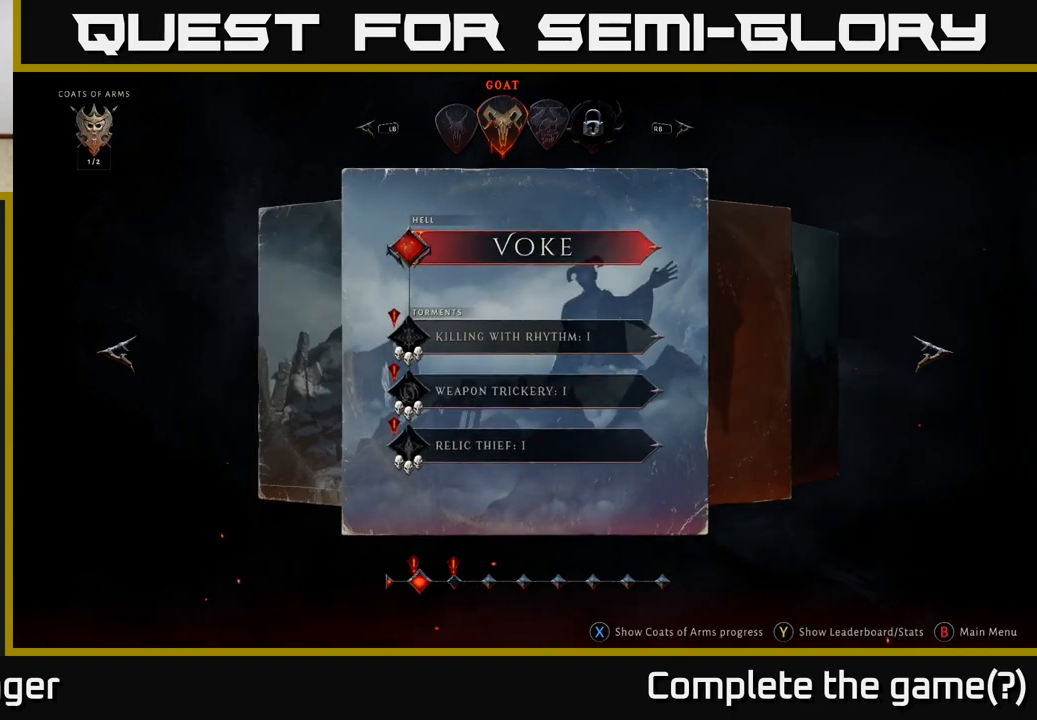
{"buttons": [], "left_stick": "center", "right_stick": "center", "events": [[200, "X", "down"], [250, "X", "up"]]}
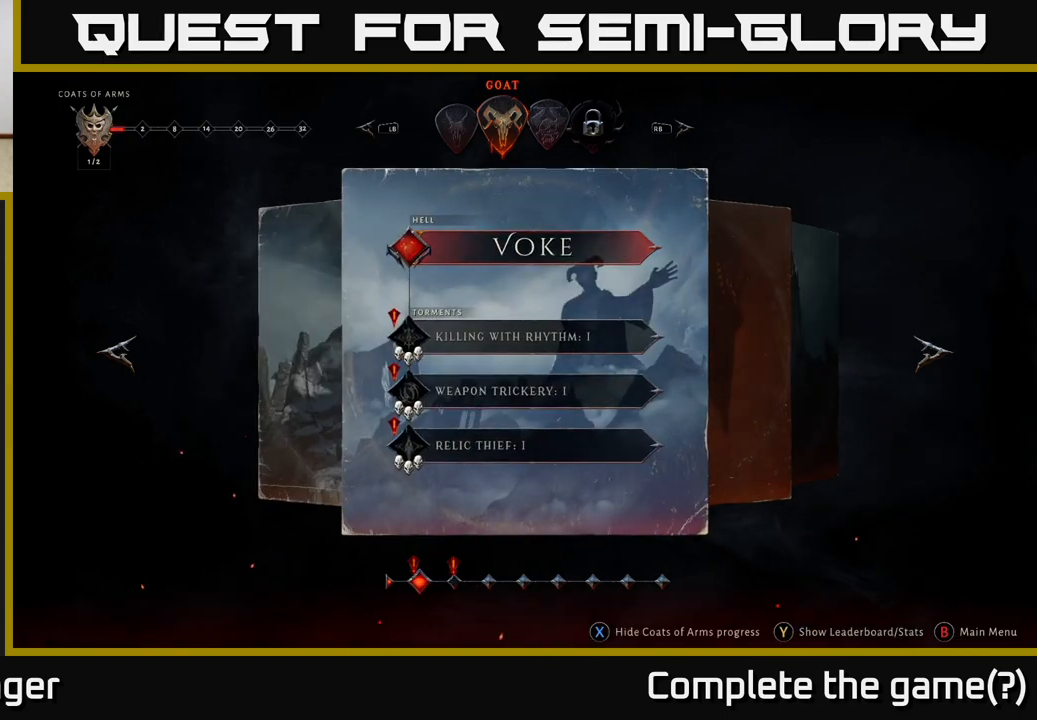
{"buttons": [], "left_stick": "center", "right_stick": "center", "events": []}
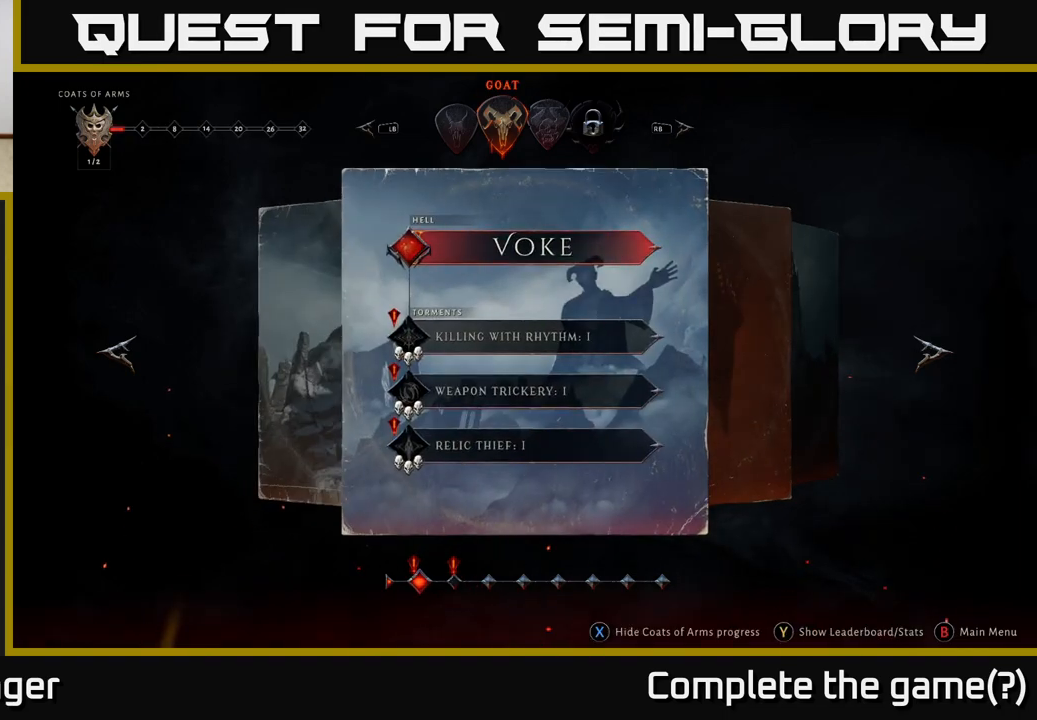
{"buttons": [], "left_stick": "center", "right_stick": "center", "events": []}
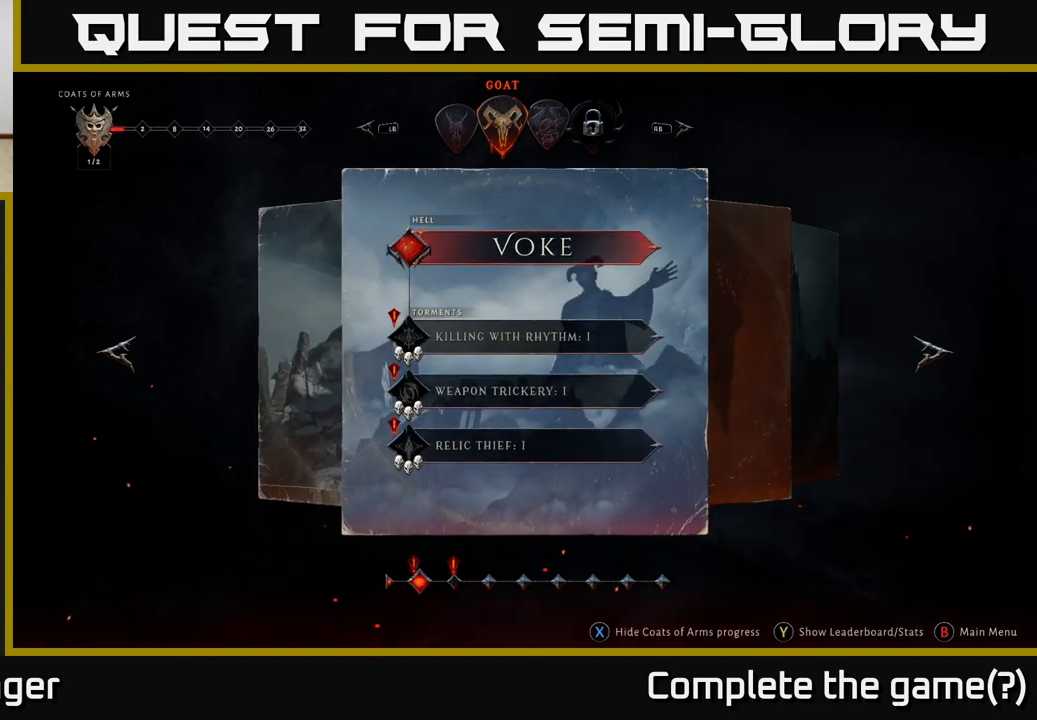
{"buttons": [], "left_stick": "center", "right_stick": "center", "events": []}
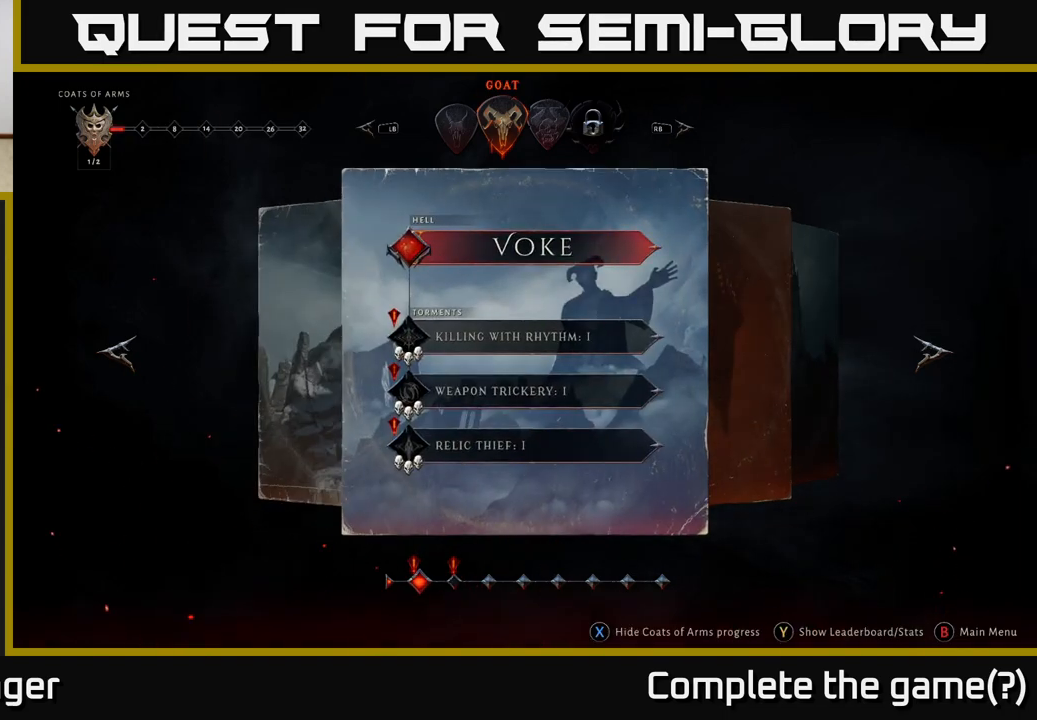
{"buttons": [], "left_stick": "right", "right_stick": "center", "events": [[233, "left_stick", "left"], [317, "left_stick", "center"], [367, "left_stick", "right"]]}
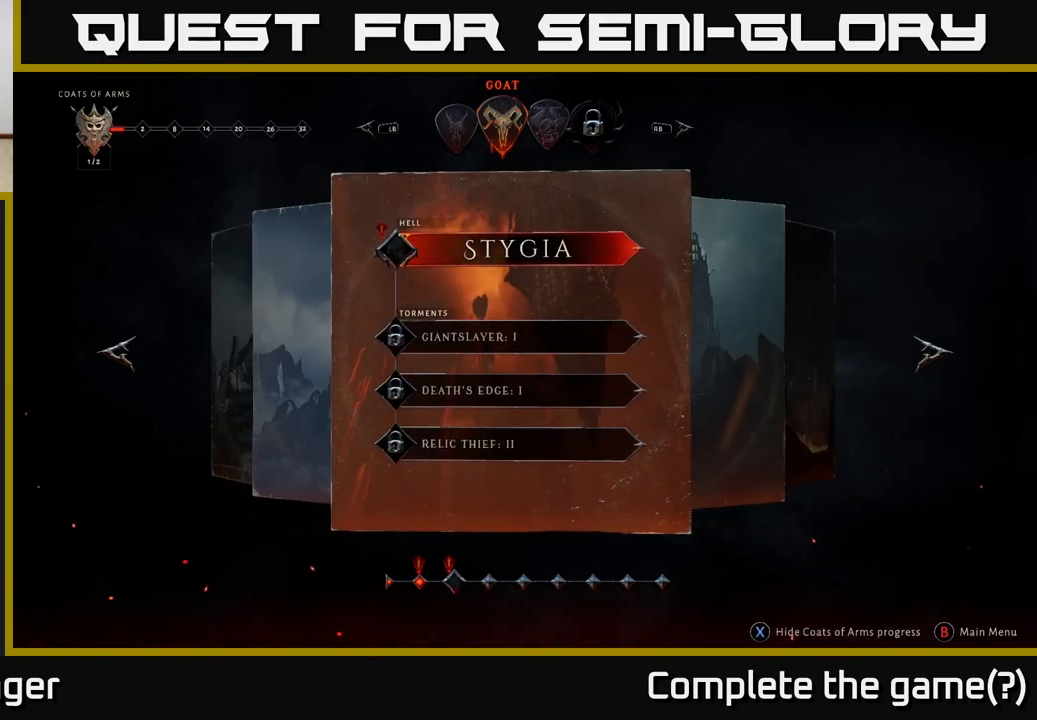
{"buttons": [], "left_stick": "left", "right_stick": "center", "events": [[83, "left_stick", "center"], [483, "left_stick", "left"]]}
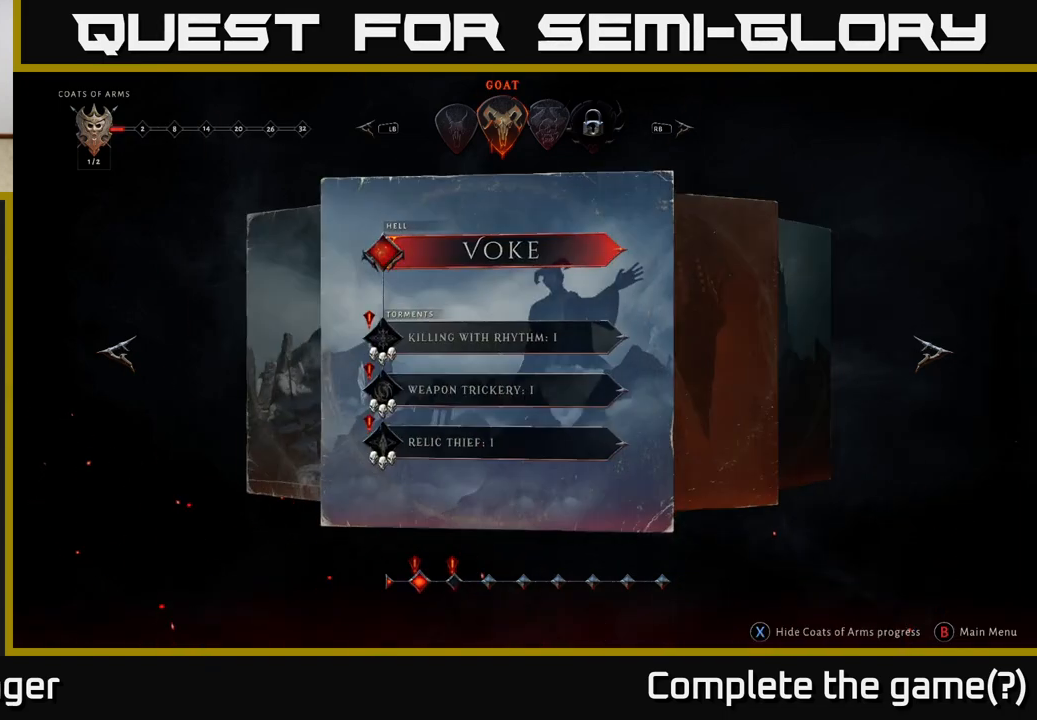
{"buttons": [], "left_stick": "center", "right_stick": "center", "events": [[200, "left_stick", "center"]]}
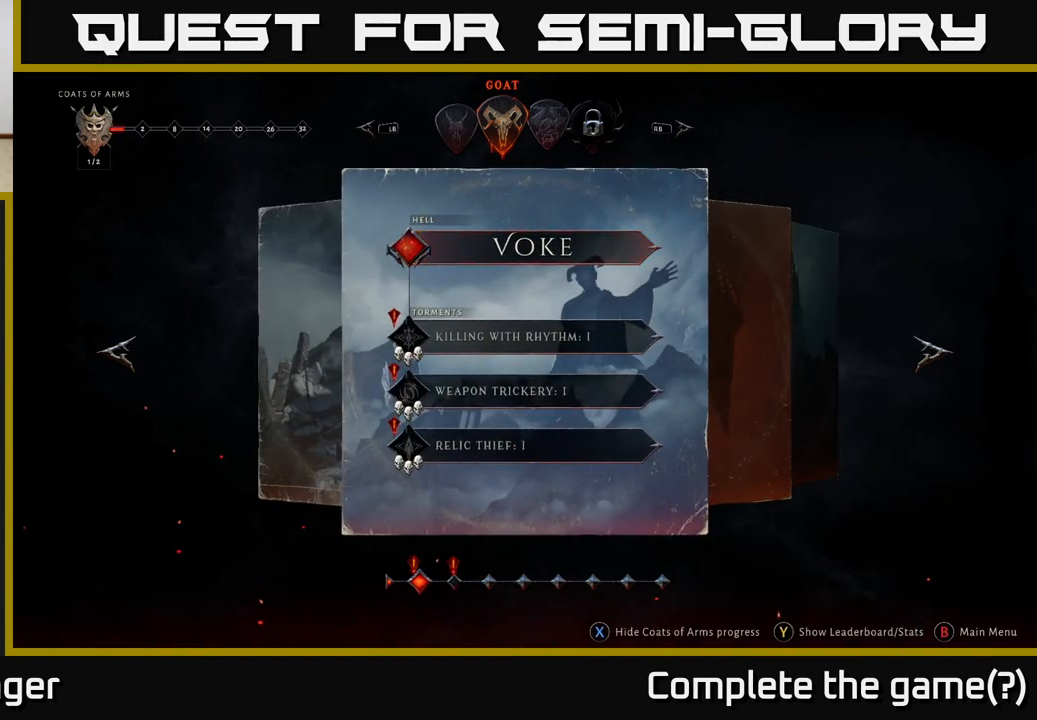
{"buttons": [], "left_stick": "center", "right_stick": "center", "events": []}
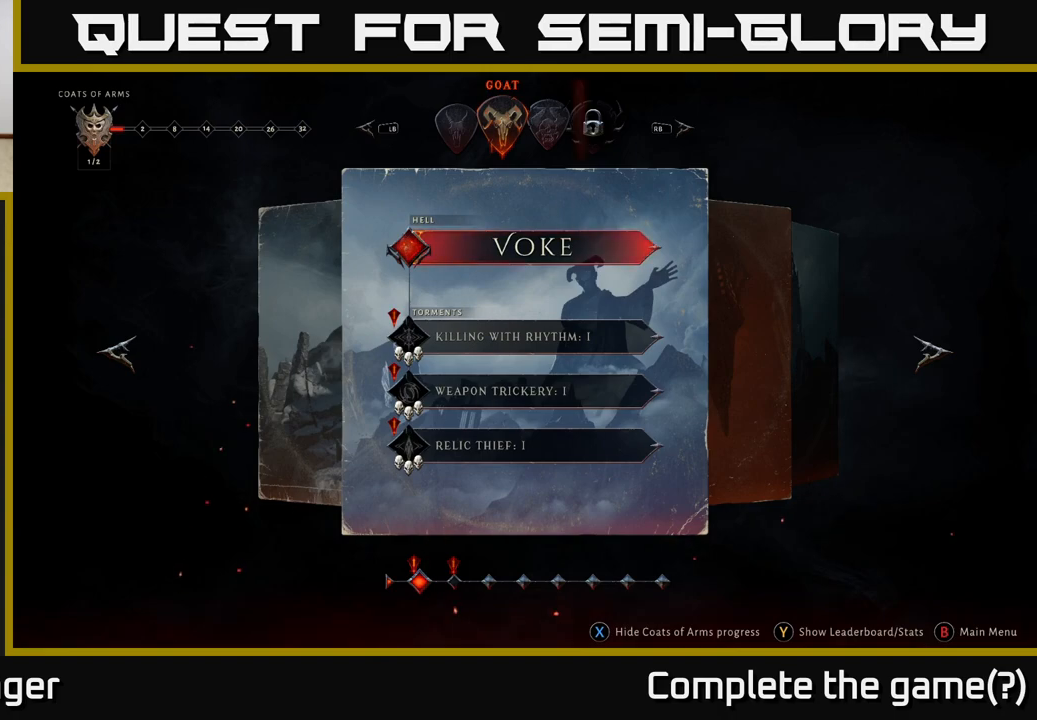
{"buttons": [], "left_stick": "center", "right_stick": "center", "events": []}
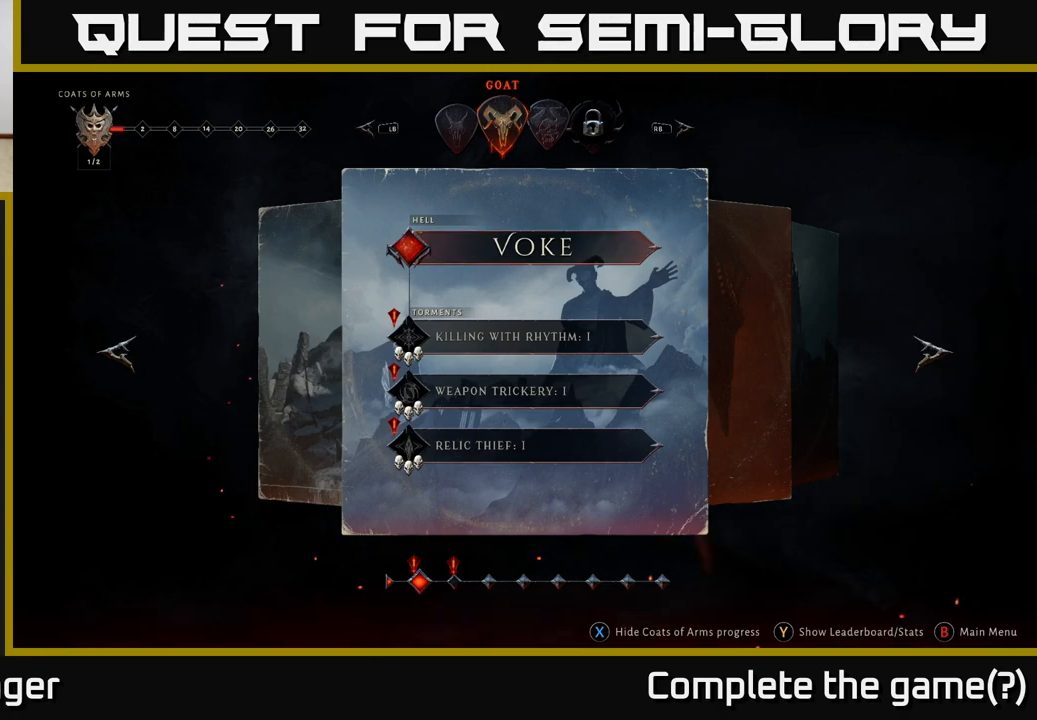
{"buttons": [], "left_stick": "center", "right_stick": "center", "events": []}
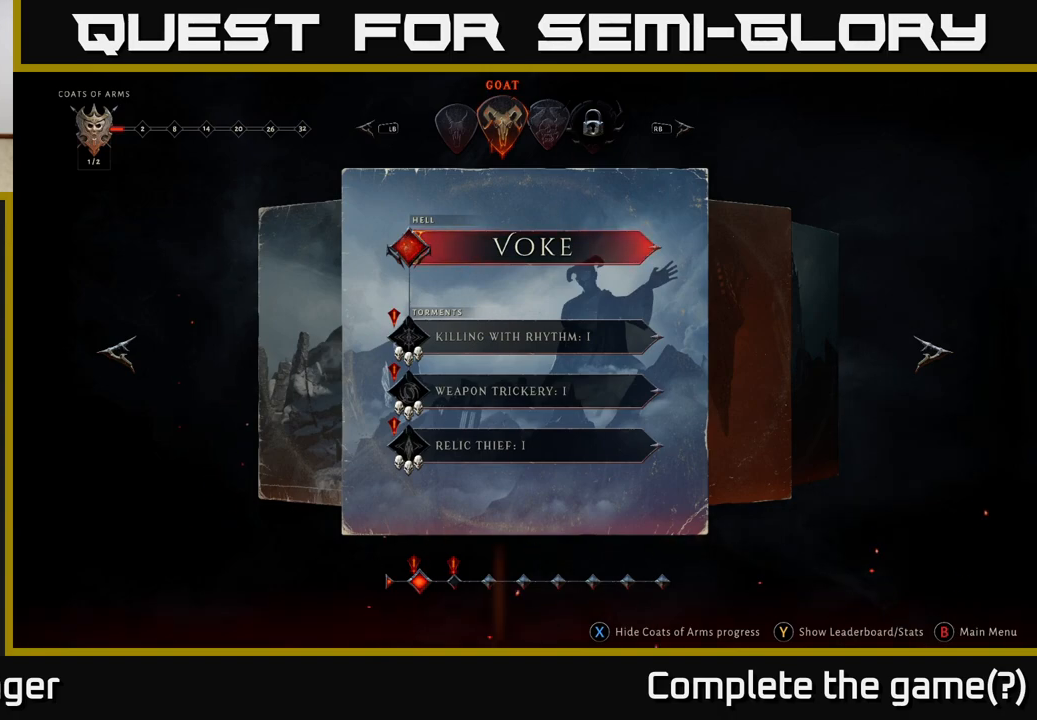
{"buttons": [], "left_stick": "center", "right_stick": "center", "events": []}
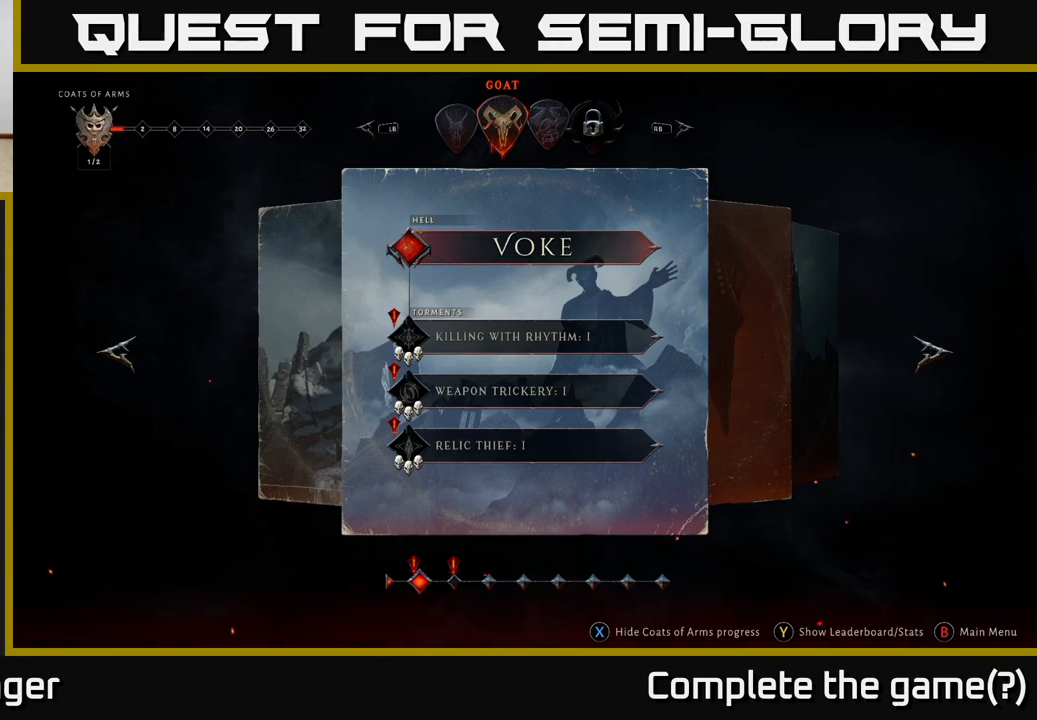
{"buttons": [], "left_stick": "center", "right_stick": "center", "events": []}
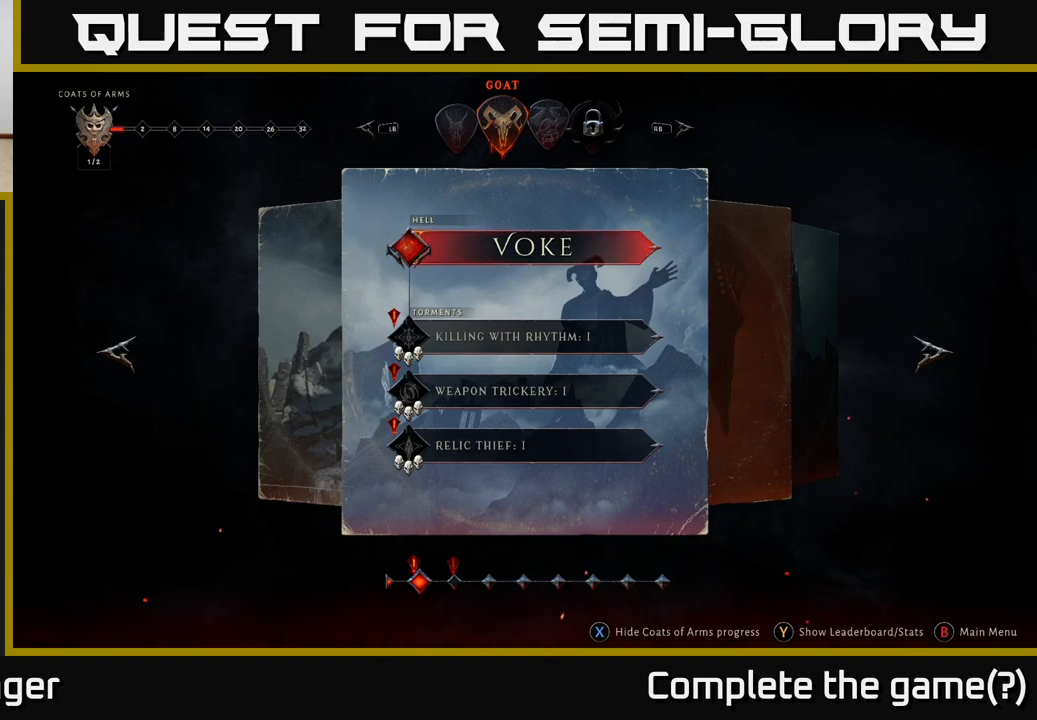
{"buttons": [], "left_stick": "center", "right_stick": "center", "events": []}
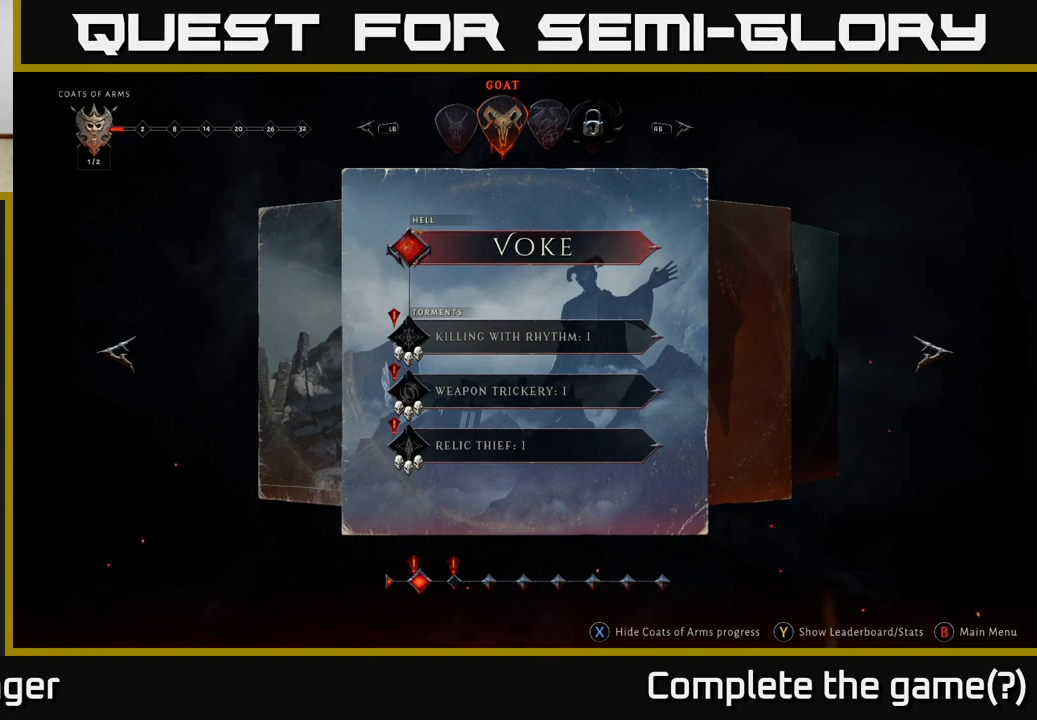
{"buttons": [], "left_stick": "center", "right_stick": "center", "events": []}
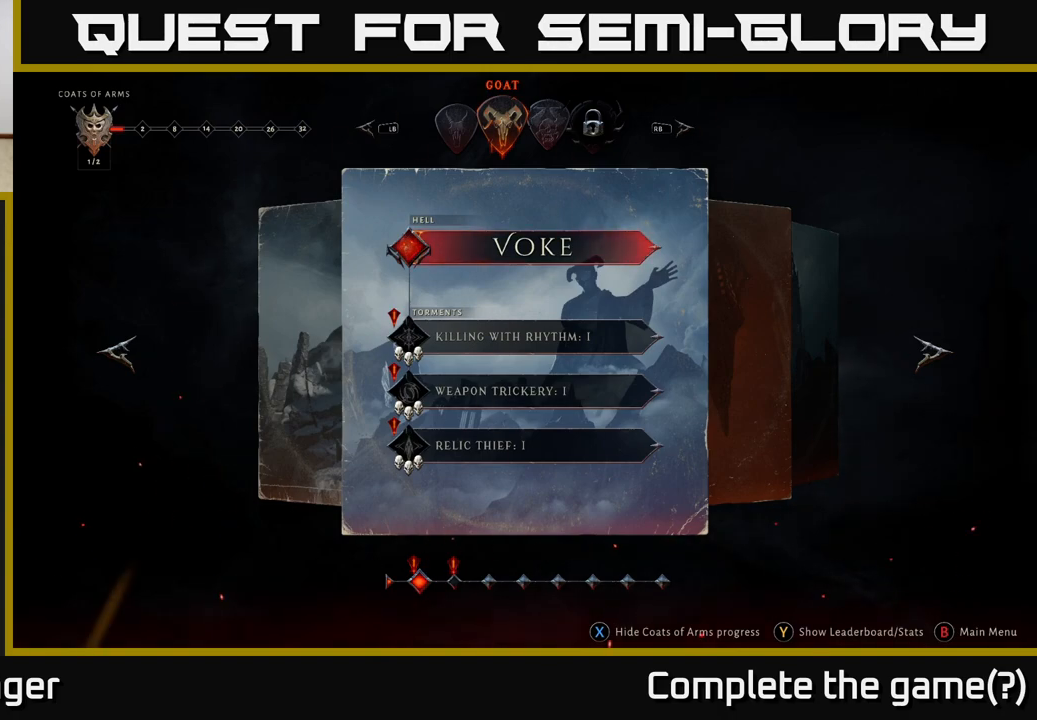
{"buttons": [], "left_stick": "center", "right_stick": "center", "events": []}
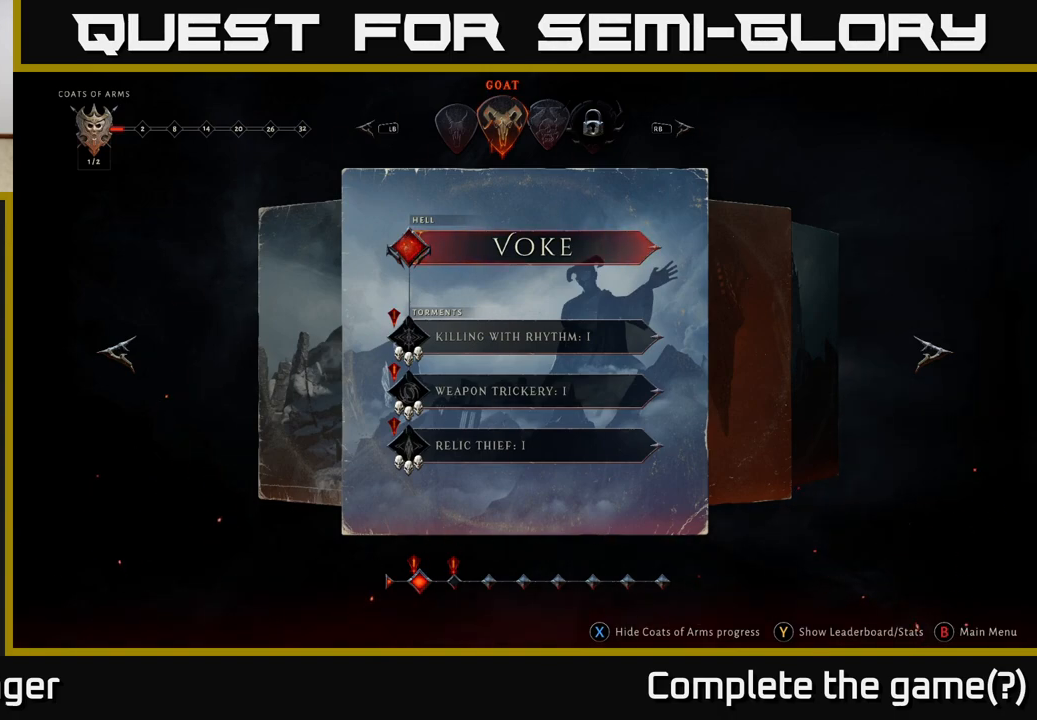
{"buttons": [], "left_stick": "center", "right_stick": "center", "events": [[100, "left_stick", "right"], [283, "left_stick", "center"]]}
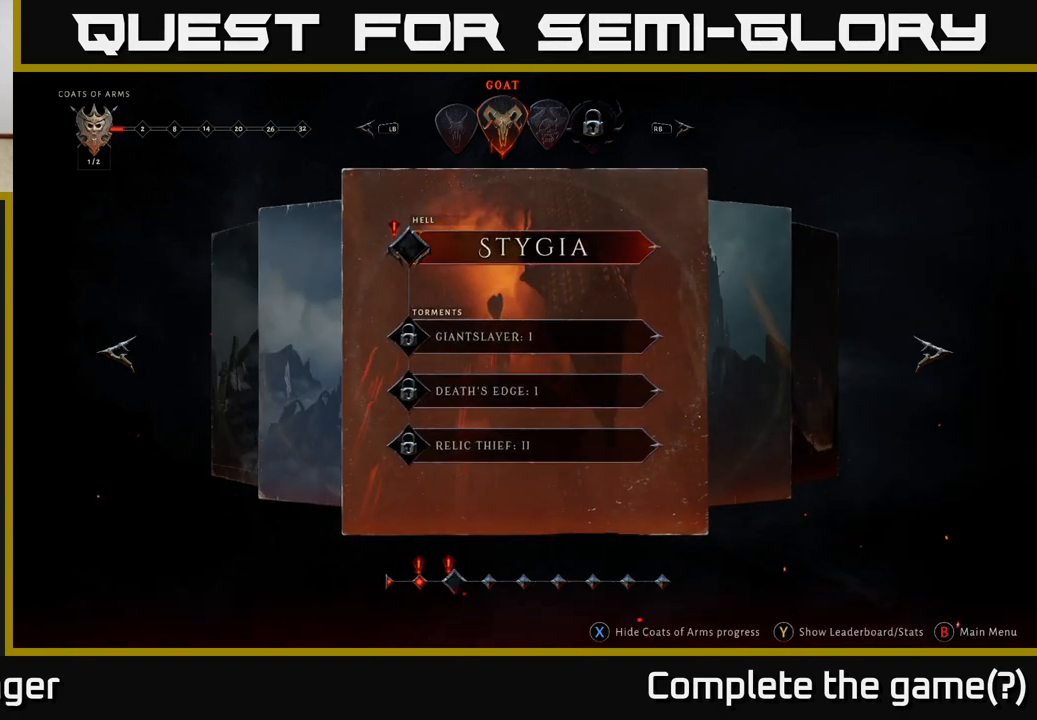
{"buttons": [], "left_stick": "center", "right_stick": "center", "events": []}
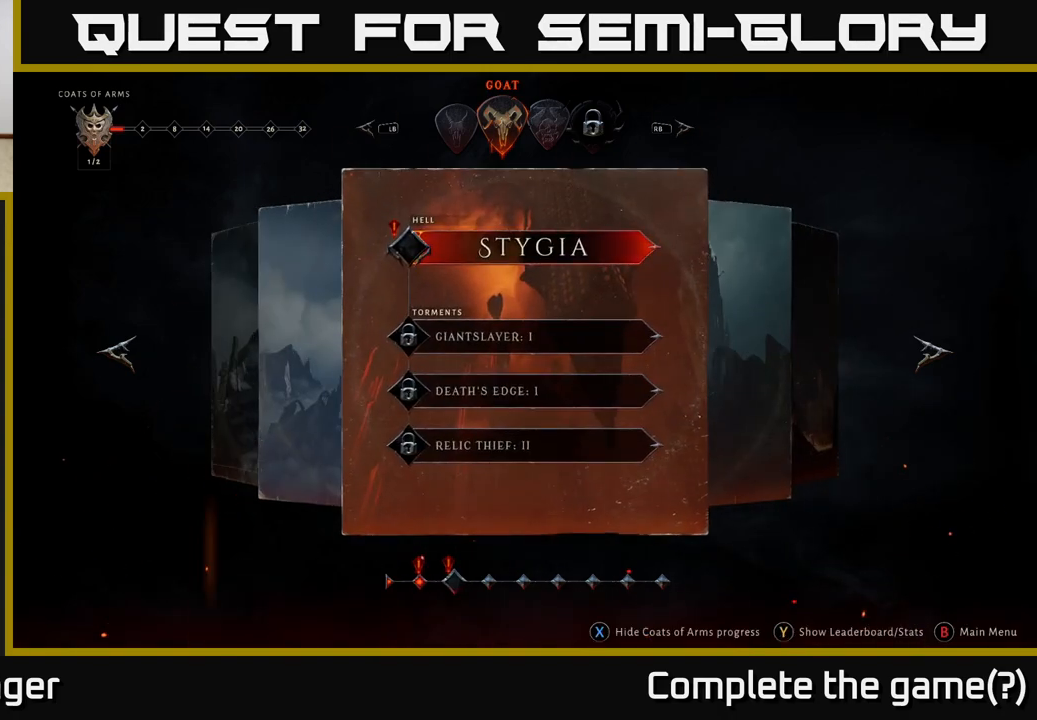
{"buttons": [], "left_stick": "center", "right_stick": "center", "events": []}
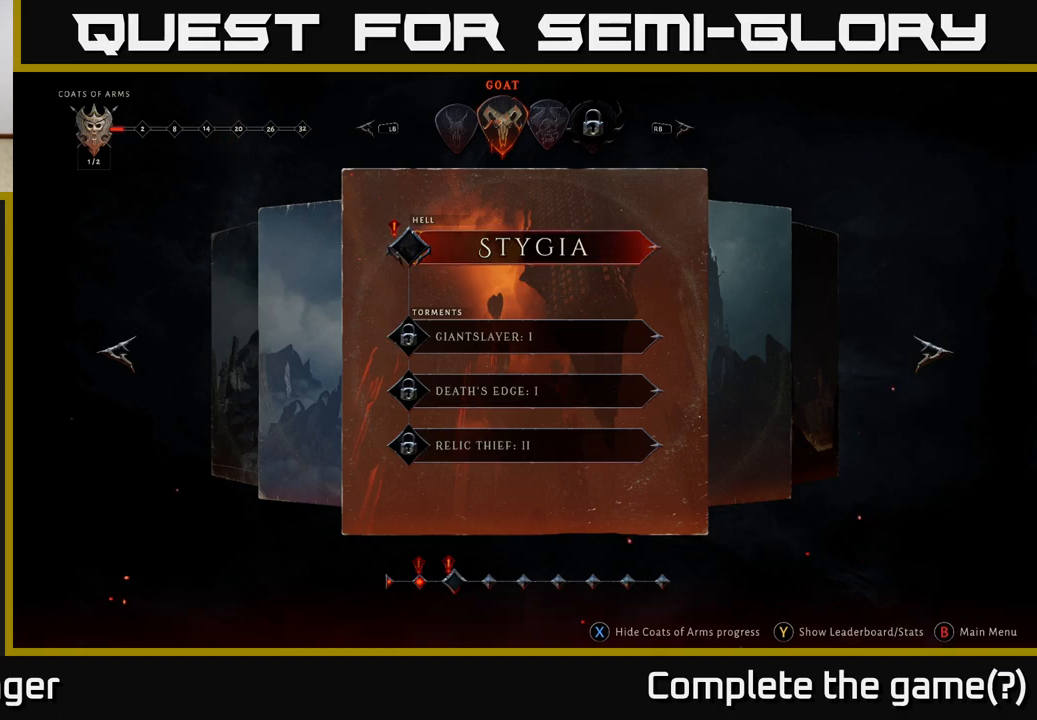
{"buttons": [], "left_stick": "center", "right_stick": "center", "events": [[83, "A", "down"], [133, "A", "up"]]}